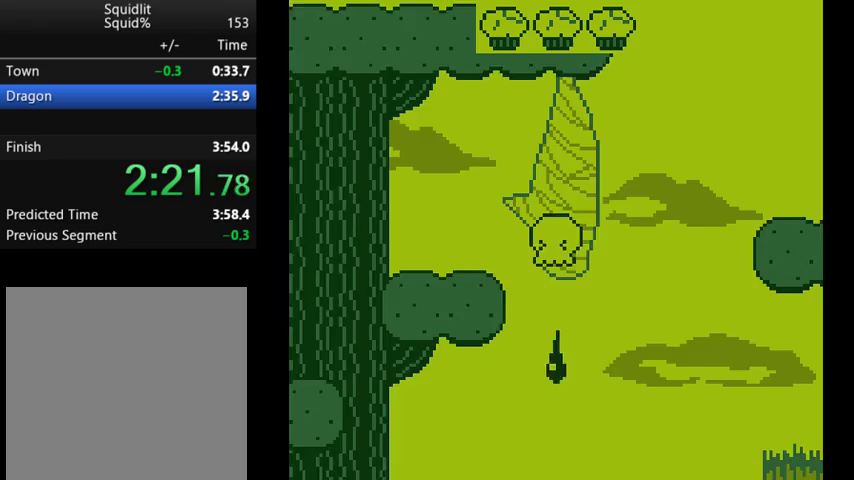
Gameplay with a controller (Xbox layout); each line is a JSON object with the inputs held at the frame after it. "events" lists button and stick changes between this image and that frame as [ms after this image, input, new state], when the widget could be followed in between. Not read: L3 R3 left_stick right_stick.
{"buttons": ["A", "DPAD_RIGHT"], "events": [[67, "A", "up"], [367, "A", "down"]]}
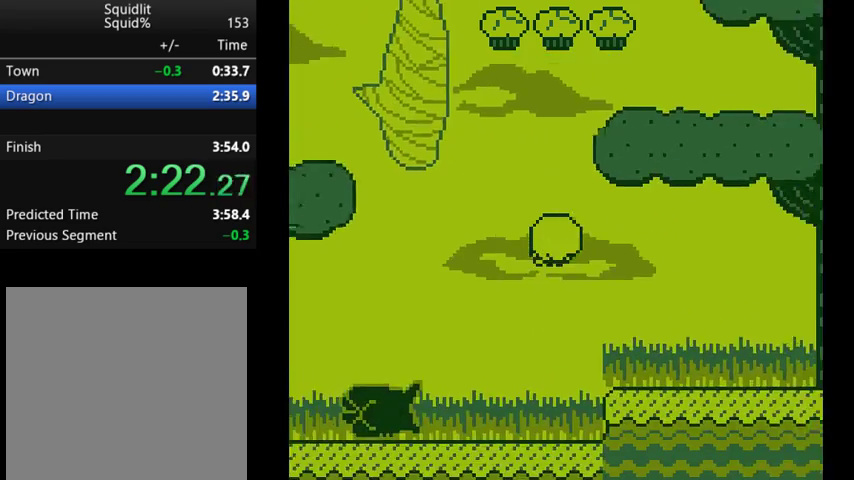
{"buttons": ["DPAD_RIGHT"], "events": [[33, "A", "up"]]}
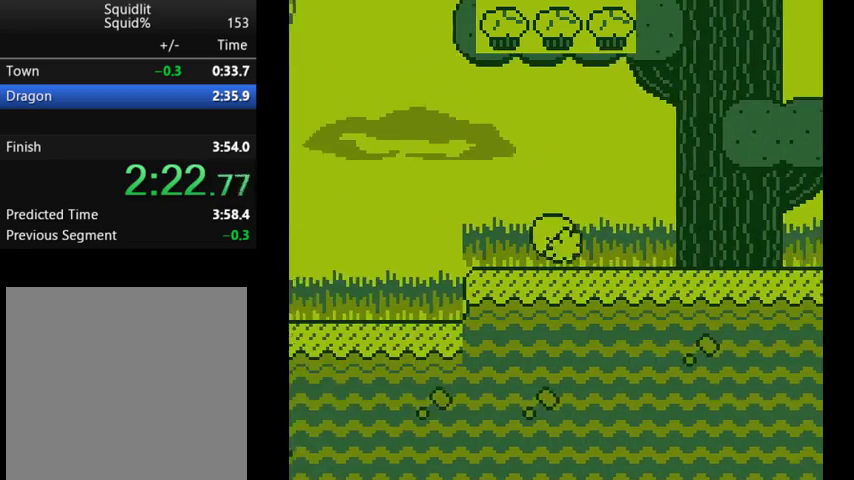
{"buttons": ["DPAD_RIGHT"], "events": []}
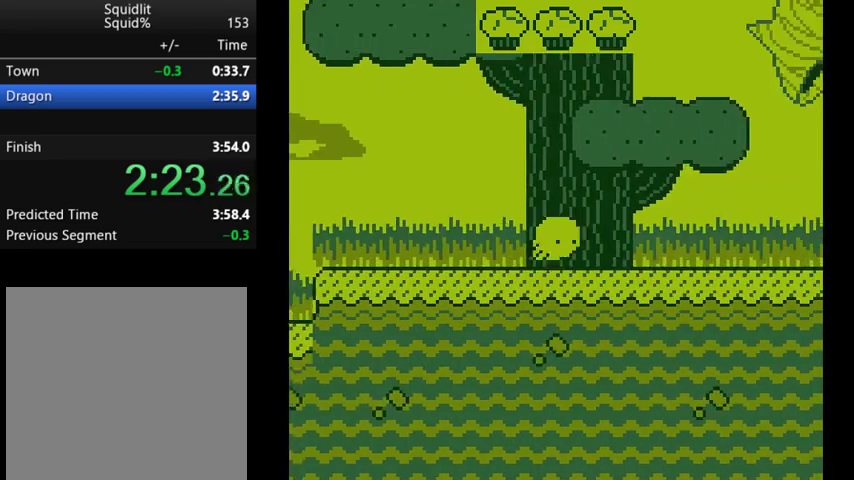
{"buttons": ["DPAD_RIGHT"], "events": []}
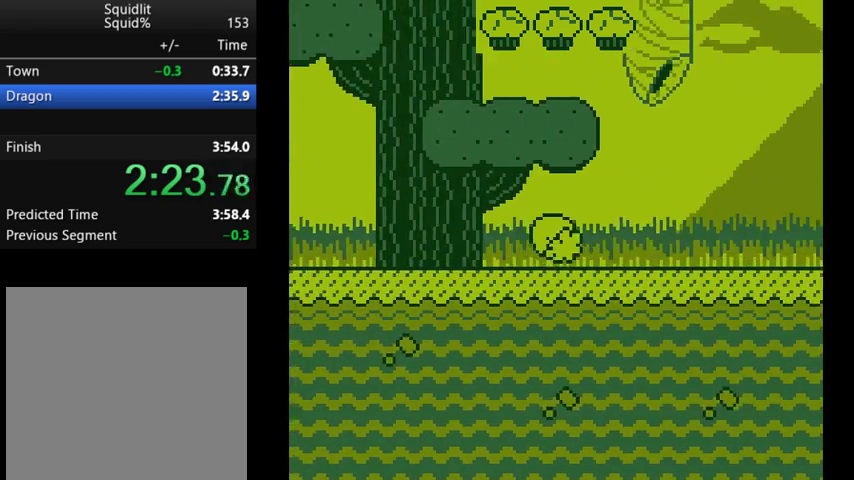
{"buttons": ["DPAD_RIGHT"], "events": []}
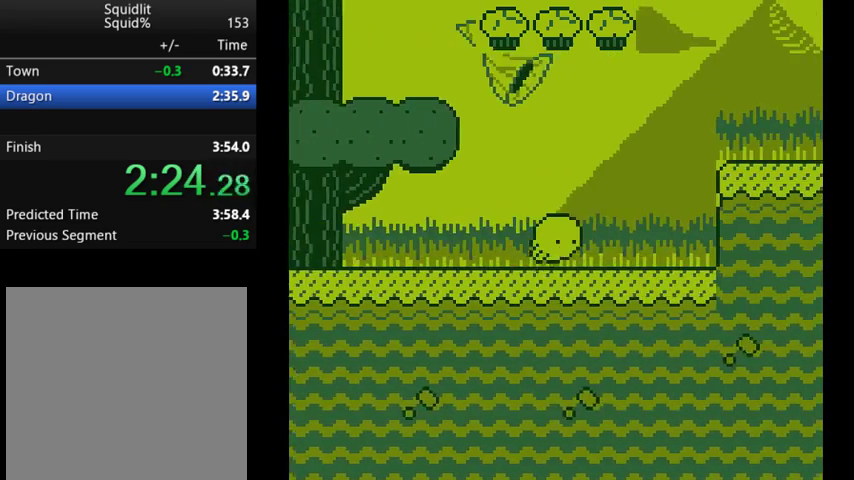
{"buttons": ["DPAD_RIGHT"], "events": [[267, "A", "down"], [433, "A", "up"]]}
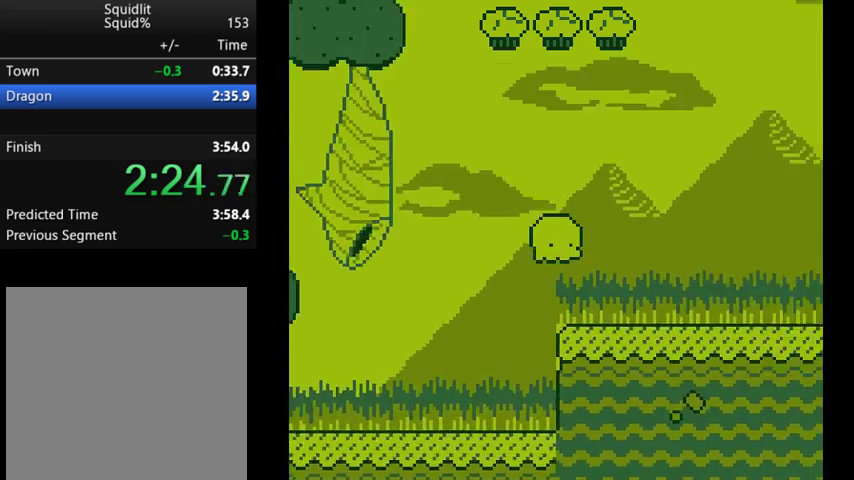
{"buttons": ["A", "DPAD_RIGHT"], "events": [[133, "A", "down"], [267, "A", "up"], [500, "A", "down"]]}
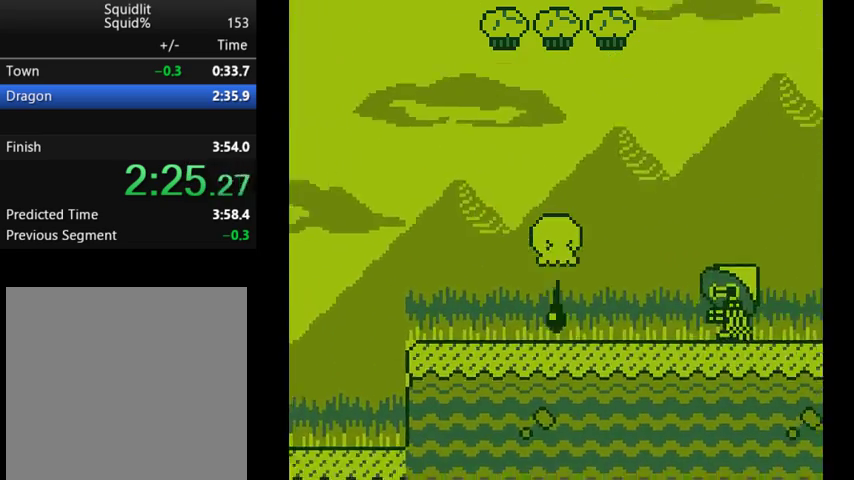
{"buttons": ["DPAD_RIGHT"], "events": [[200, "A", "up"]]}
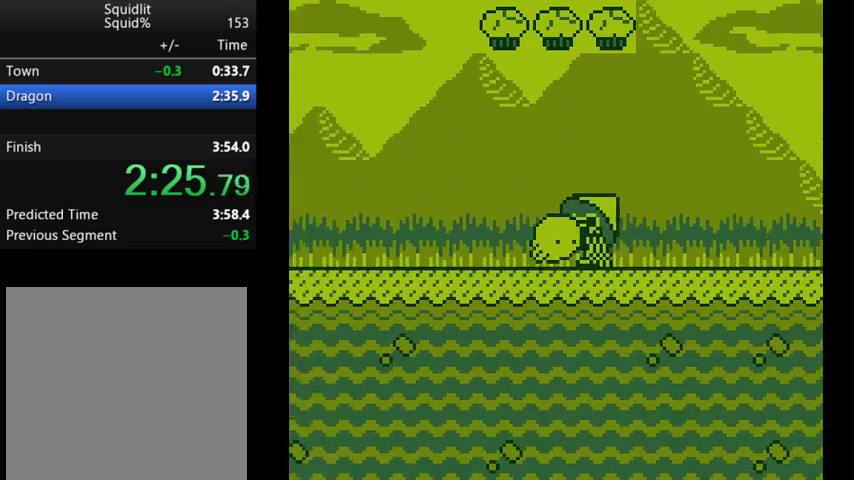
{"buttons": ["A", "DPAD_UP"], "events": [[267, "DPAD_RIGHT", "up"], [267, "DPAD_UP", "down"], [300, "A", "down"], [400, "A", "up"], [400, "DPAD_UP", "up"], [433, "DPAD_UP", "down"], [467, "A", "down"]]}
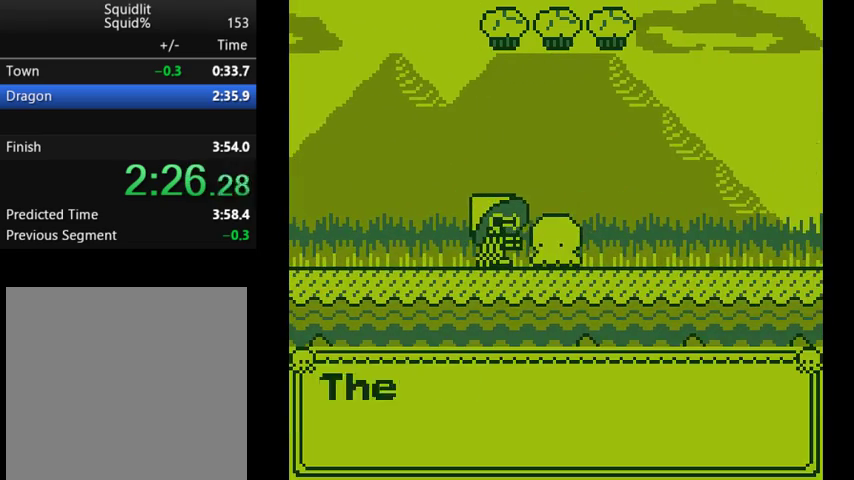
{"buttons": ["DPAD_RIGHT"], "events": [[33, "A", "up"], [33, "DPAD_UP", "up"], [100, "A", "down"], [100, "DPAD_RIGHT", "down"], [233, "A", "up"], [267, "A", "down"], [367, "A", "up"], [400, "A", "down"], [500, "A", "up"]]}
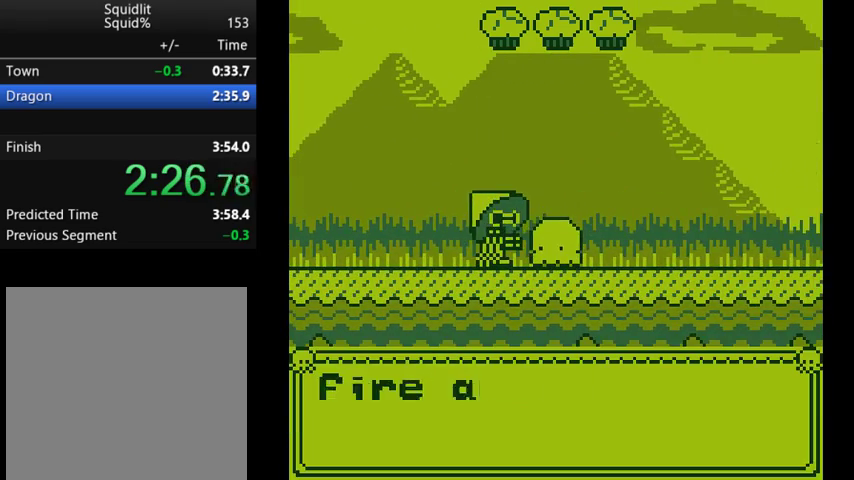
{"buttons": ["DPAD_RIGHT"], "events": [[33, "A", "down"], [233, "A", "up"], [267, "A", "down"], [500, "A", "up"]]}
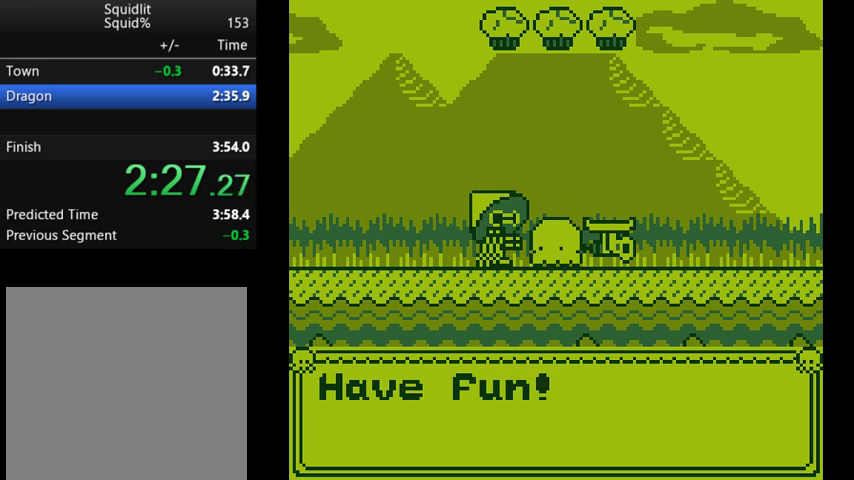
{"buttons": ["A", "DPAD_RIGHT"], "events": [[100, "A", "down"]]}
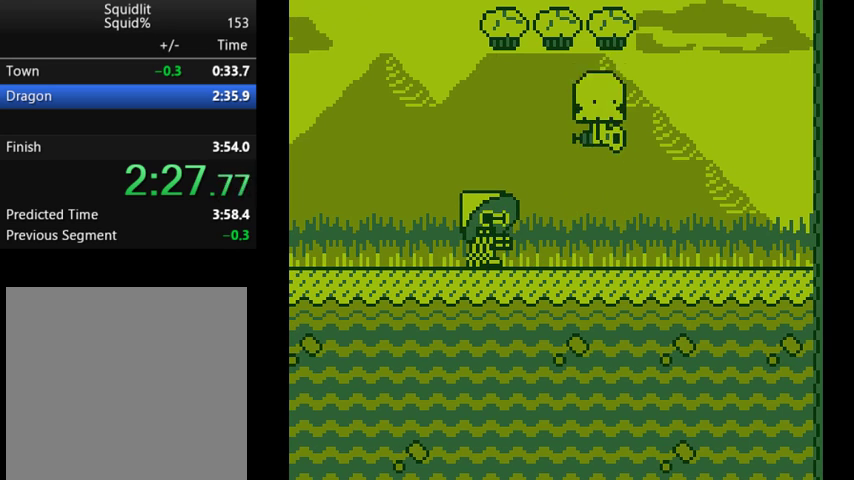
{"buttons": ["A", "DPAD_RIGHT"], "events": []}
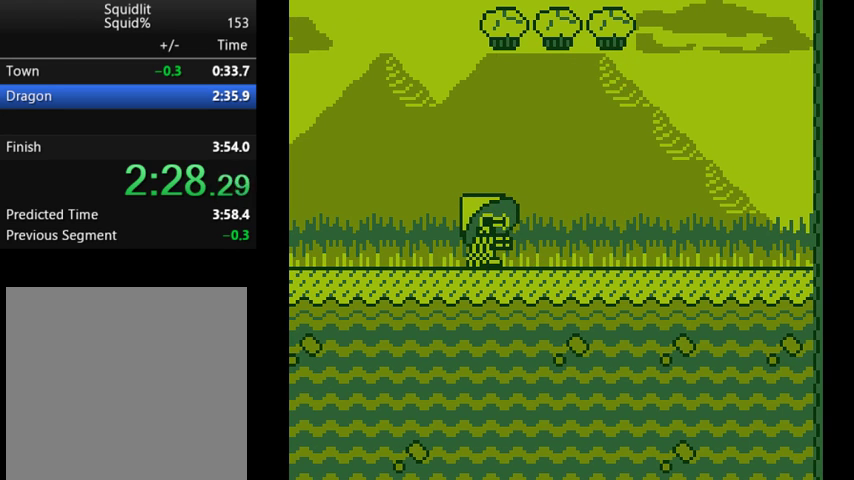
{"buttons": ["A", "DPAD_RIGHT"], "events": []}
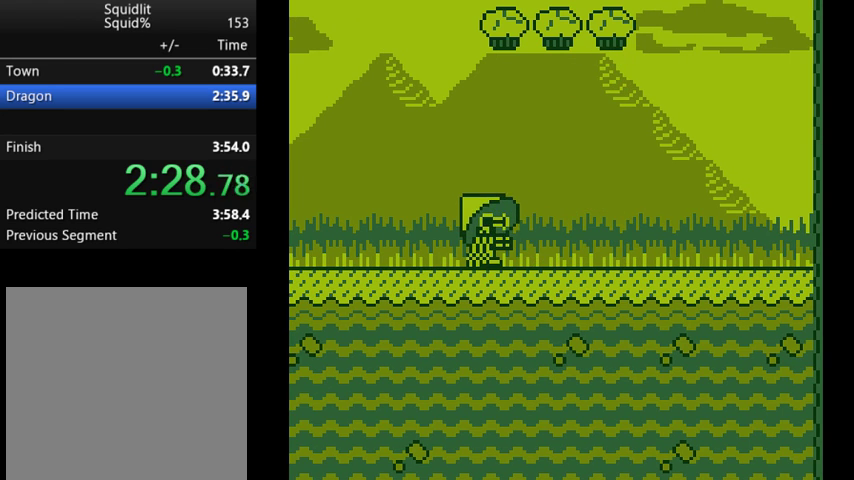
{"buttons": ["A", "DPAD_RIGHT"], "events": []}
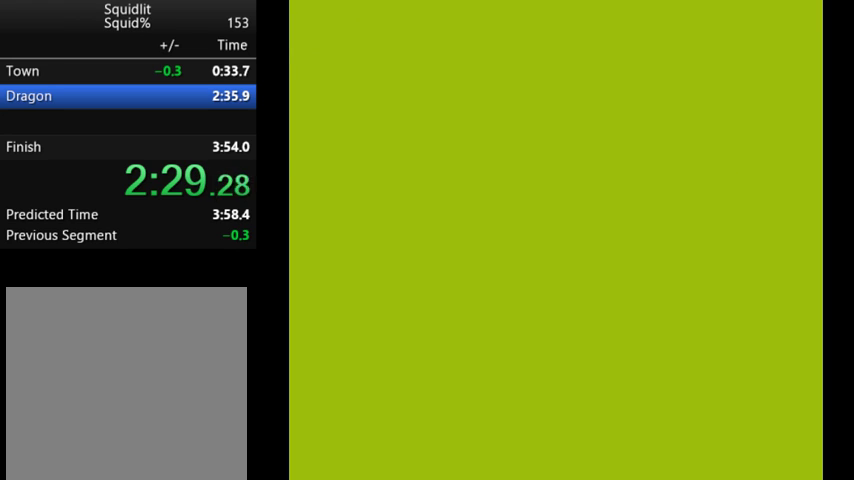
{"buttons": ["A", "DPAD_RIGHT"], "events": []}
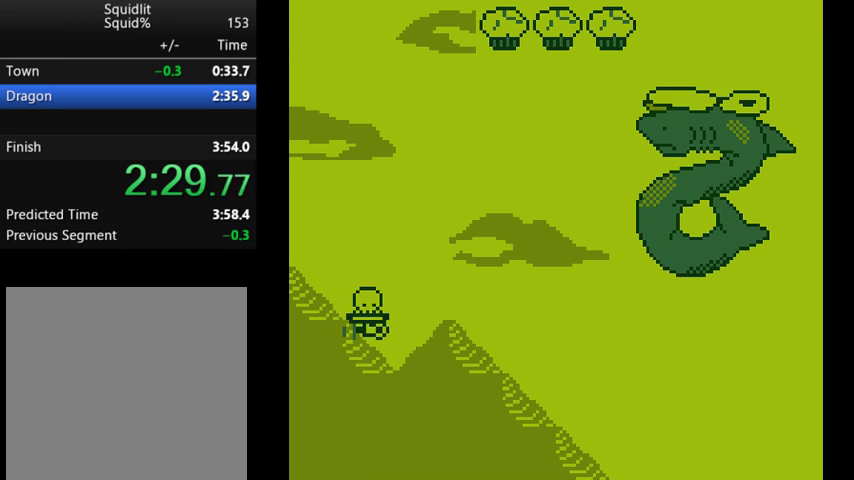
{"buttons": ["A", "DPAD_RIGHT"], "events": []}
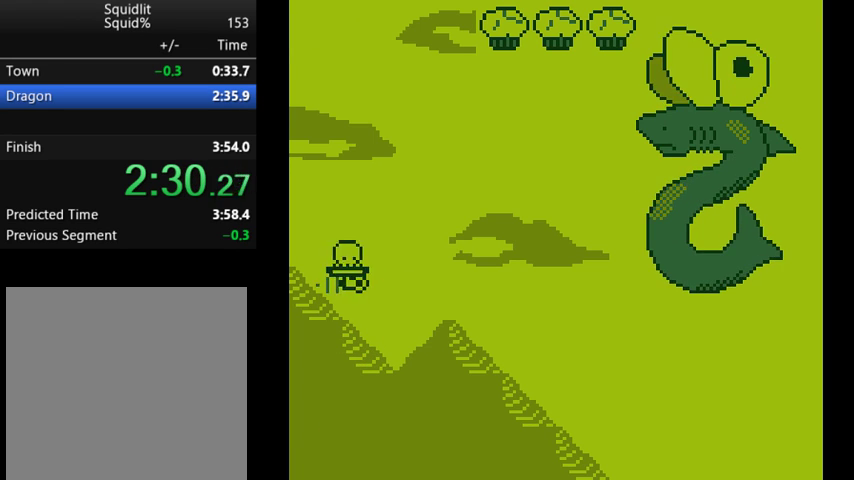
{"buttons": ["A", "DPAD_RIGHT"], "events": []}
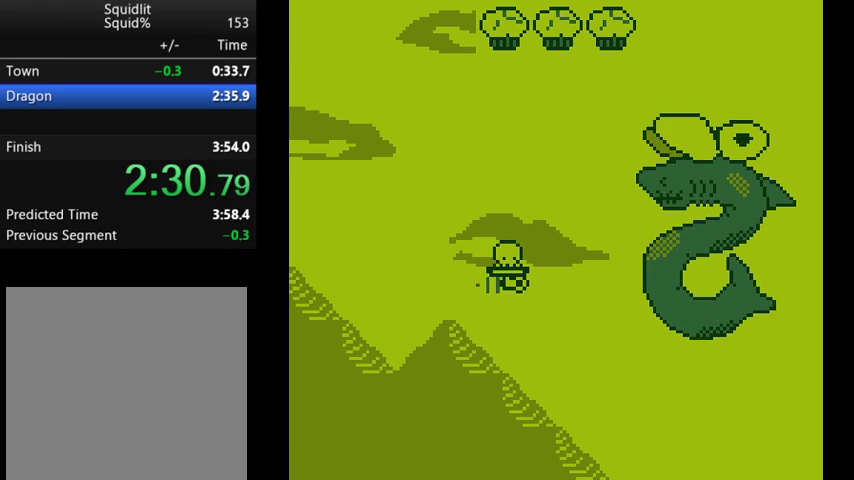
{"buttons": ["A"], "events": [[500, "DPAD_RIGHT", "up"]]}
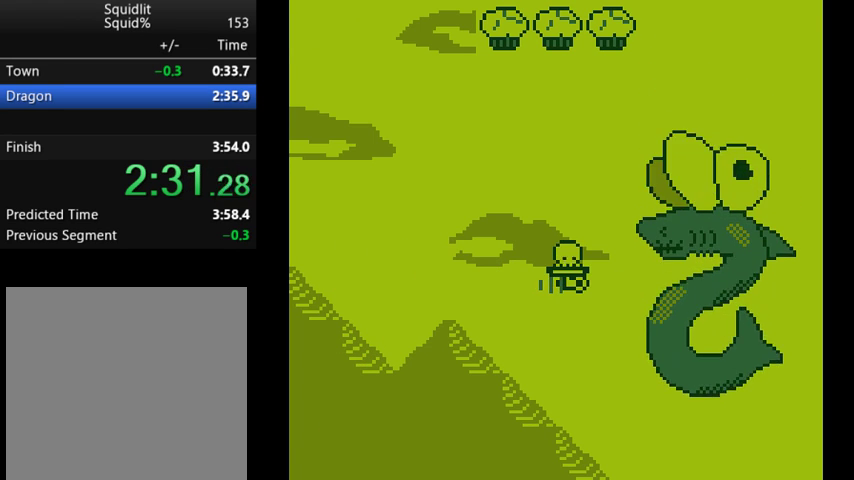
{"buttons": ["A"], "events": []}
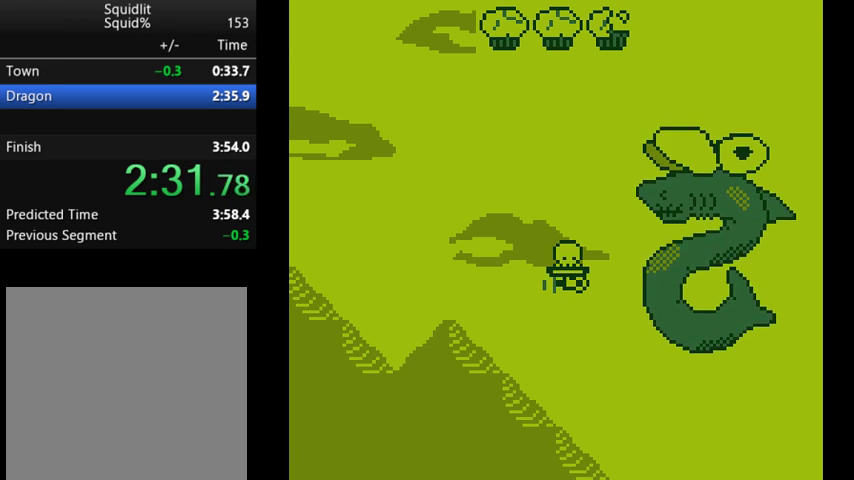
{"buttons": ["A"], "events": []}
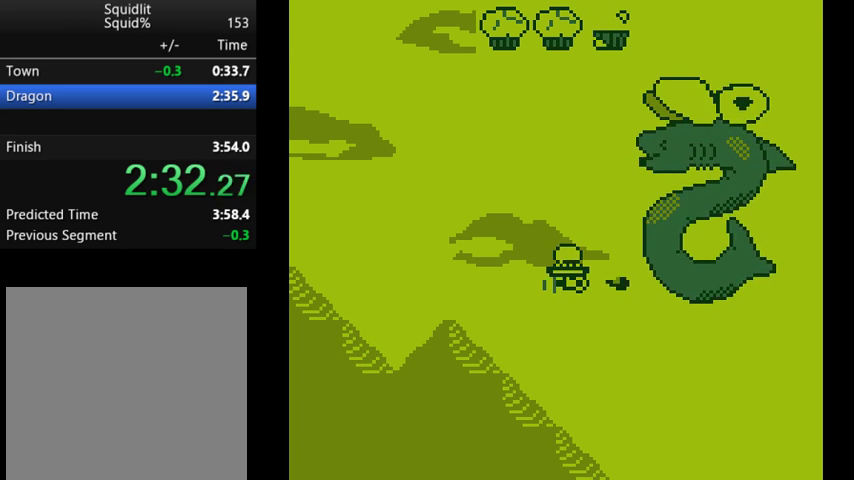
{"buttons": ["A"], "events": []}
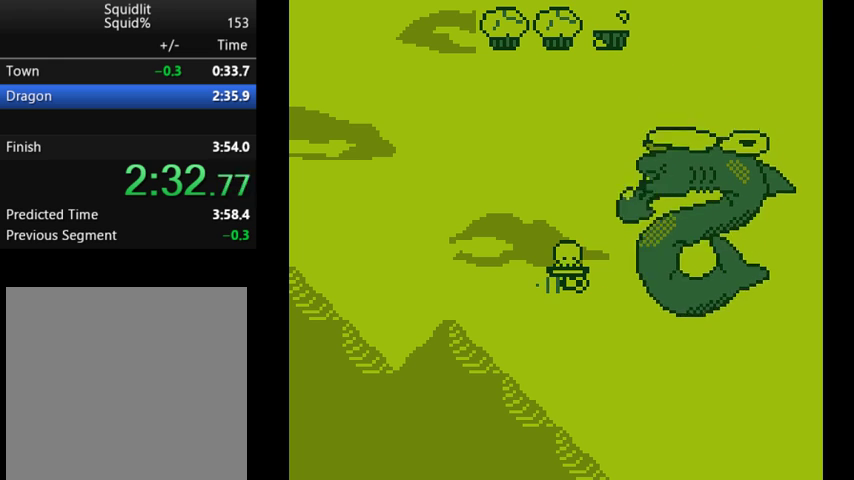
{"buttons": ["A"], "events": []}
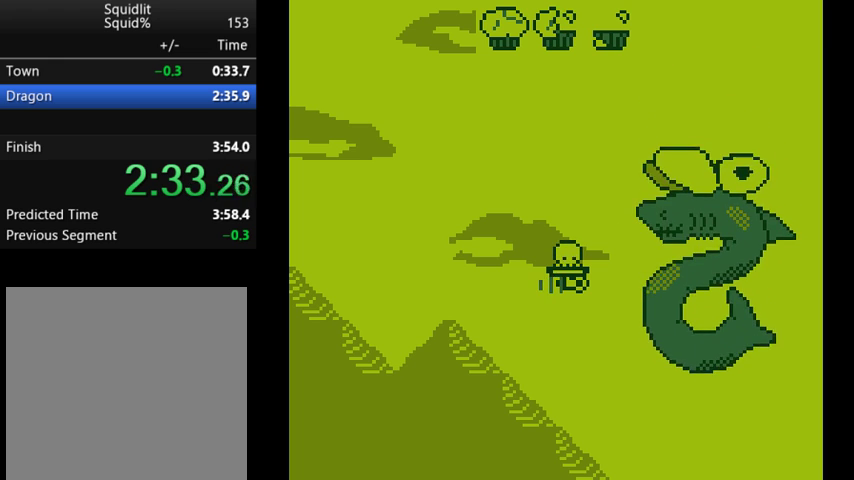
{"buttons": ["A"], "events": []}
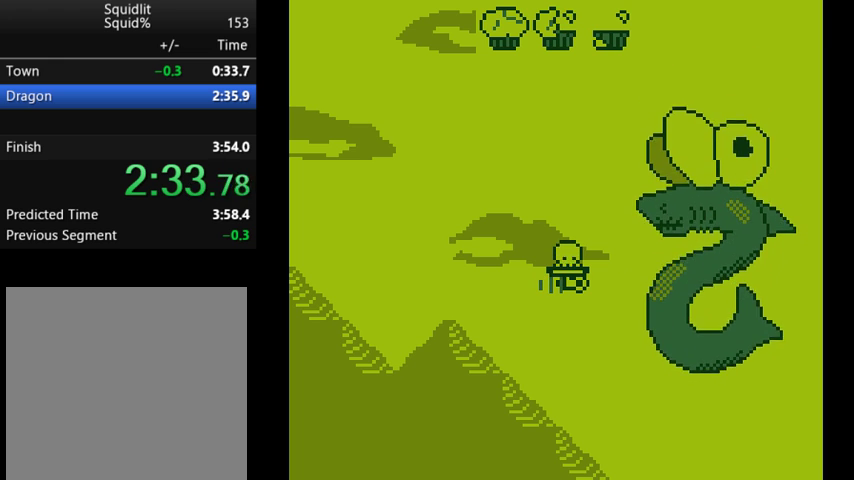
{"buttons": ["A"], "events": []}
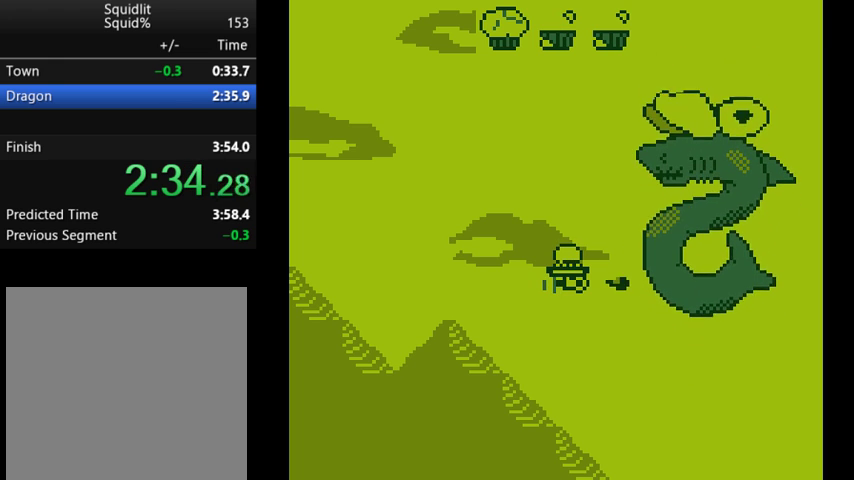
{"buttons": ["A"], "events": []}
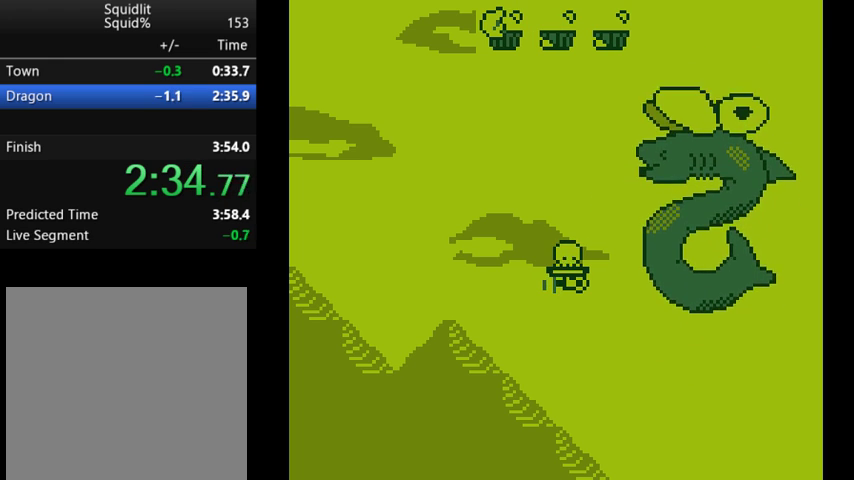
{"buttons": [], "events": [[300, "L1", "down"], [333, "A", "up"], [433, "L1", "up"]]}
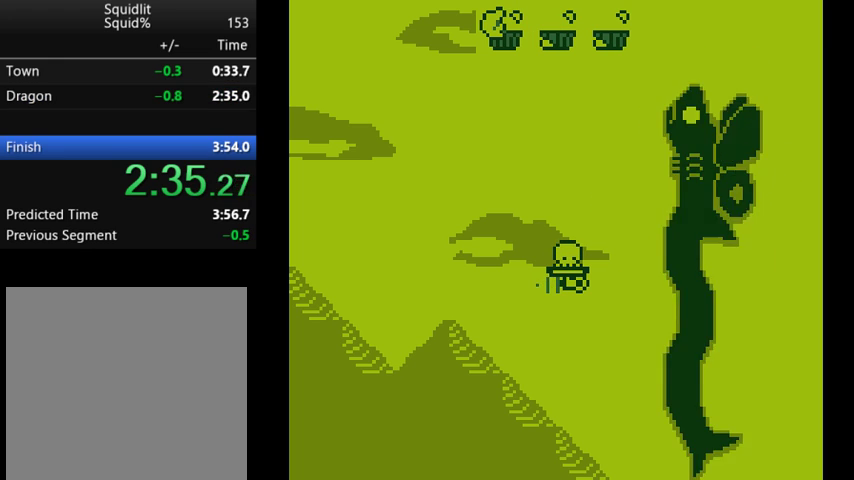
{"buttons": [], "events": [[200, "DPAD_RIGHT", "down"], [500, "DPAD_RIGHT", "up"]]}